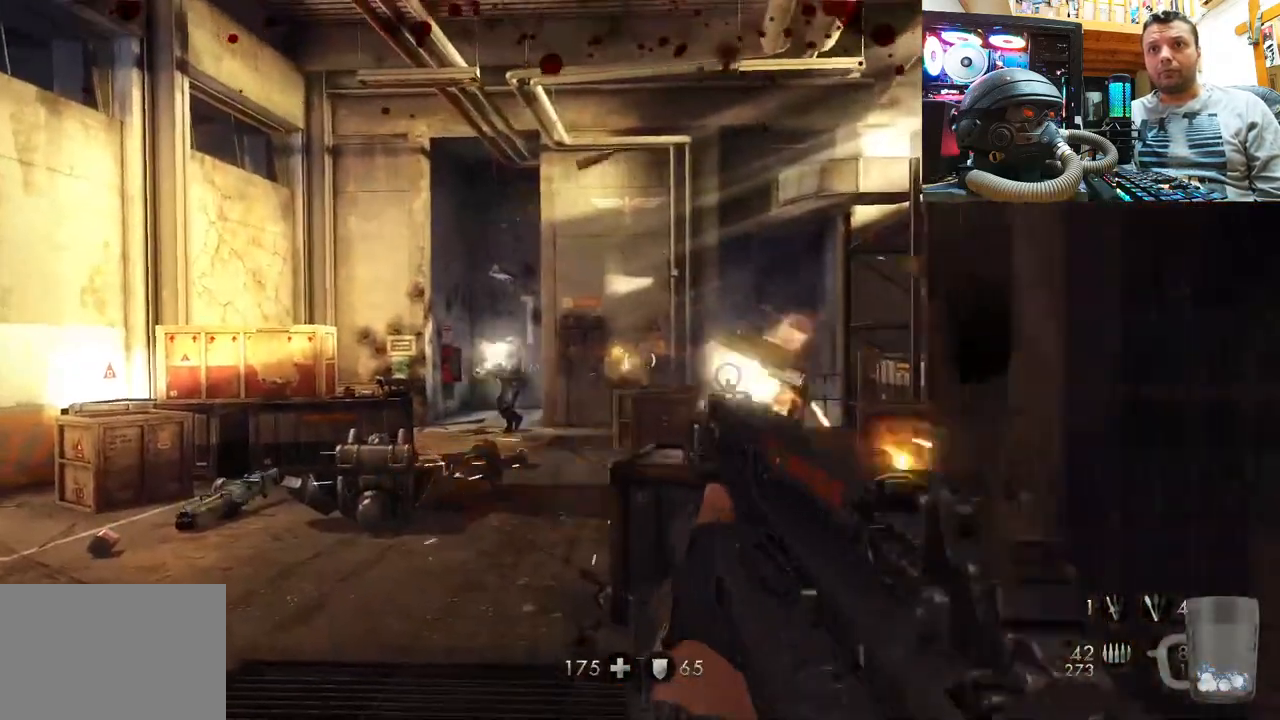
Gameplay with a controller (PlayStation layout); each line is a JSON object with the inputs held at the frame after it. "events" lists button and stick changes between this image and that frame as [ms after this image, input, new state], when the widget could be followed in between. Not read: L1 R1.
{"buttons": ["R2"], "left_stick": "down-right", "right_stick": "right", "events": [[17, "right_stick", "up-left"], [50, "R2", "up"], [50, "left_stick", "down-left"], [233, "left_stick", "down-right"], [300, "right_stick", "center"], [317, "R2", "down"], [367, "right_stick", "right"]]}
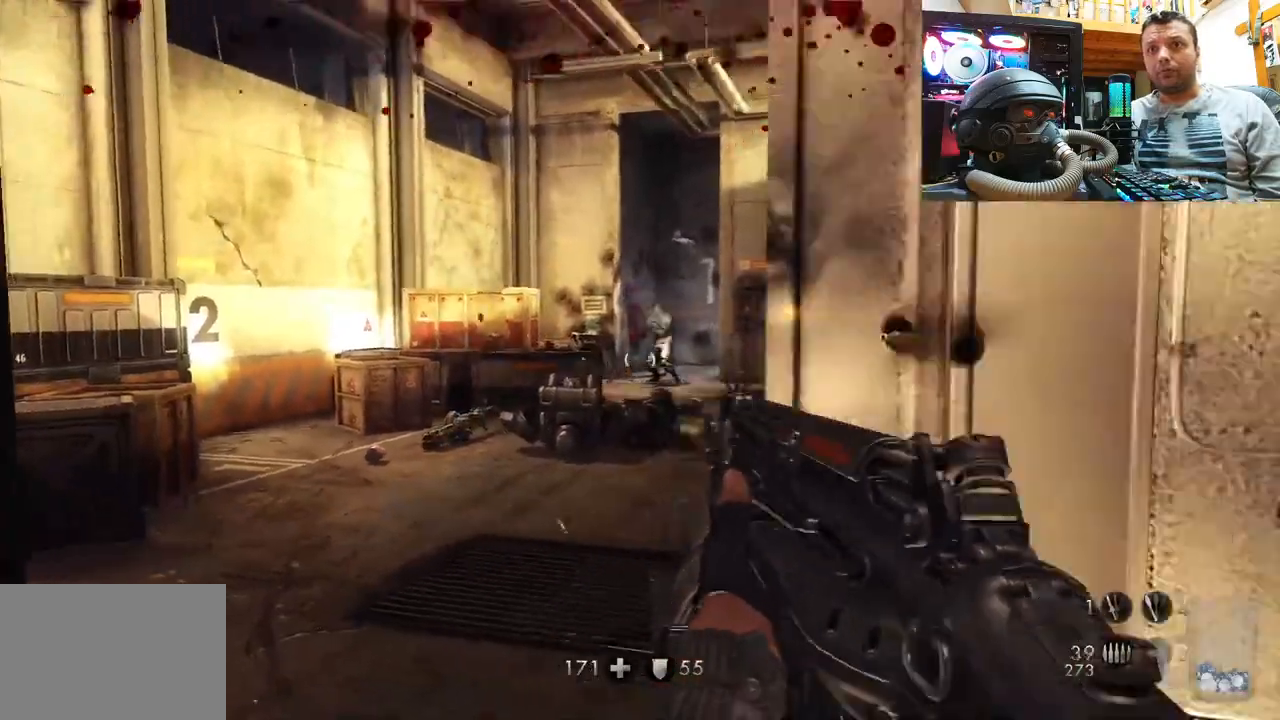
{"buttons": ["R2"], "left_stick": "up-left", "right_stick": "center", "events": [[17, "left_stick", "center"], [50, "right_stick", "center"], [100, "right_stick", "left"], [183, "right_stick", "center"], [350, "right_stick", "right"], [383, "left_stick", "up-left"], [433, "right_stick", "center"]]}
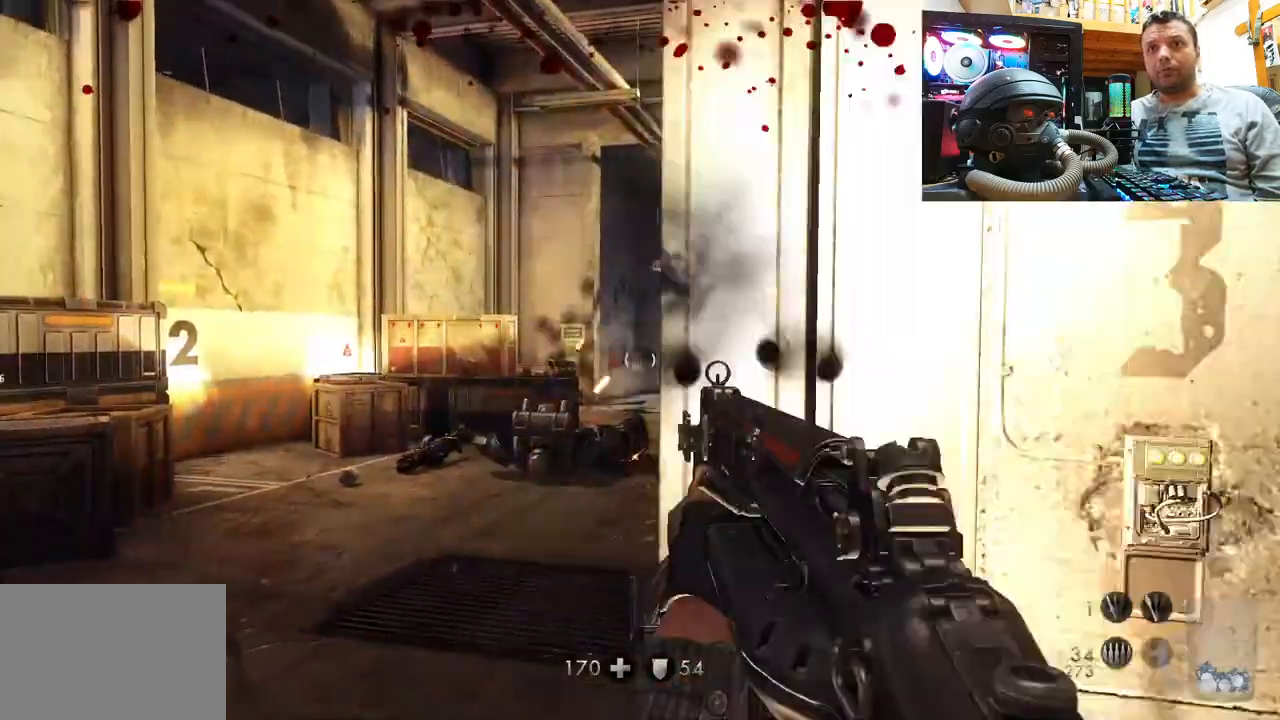
{"buttons": ["R2"], "left_stick": "center", "right_stick": "up-right", "events": [[33, "left_stick", "center"], [100, "right_stick", "right"], [267, "right_stick", "center"], [333, "right_stick", "up-right"]]}
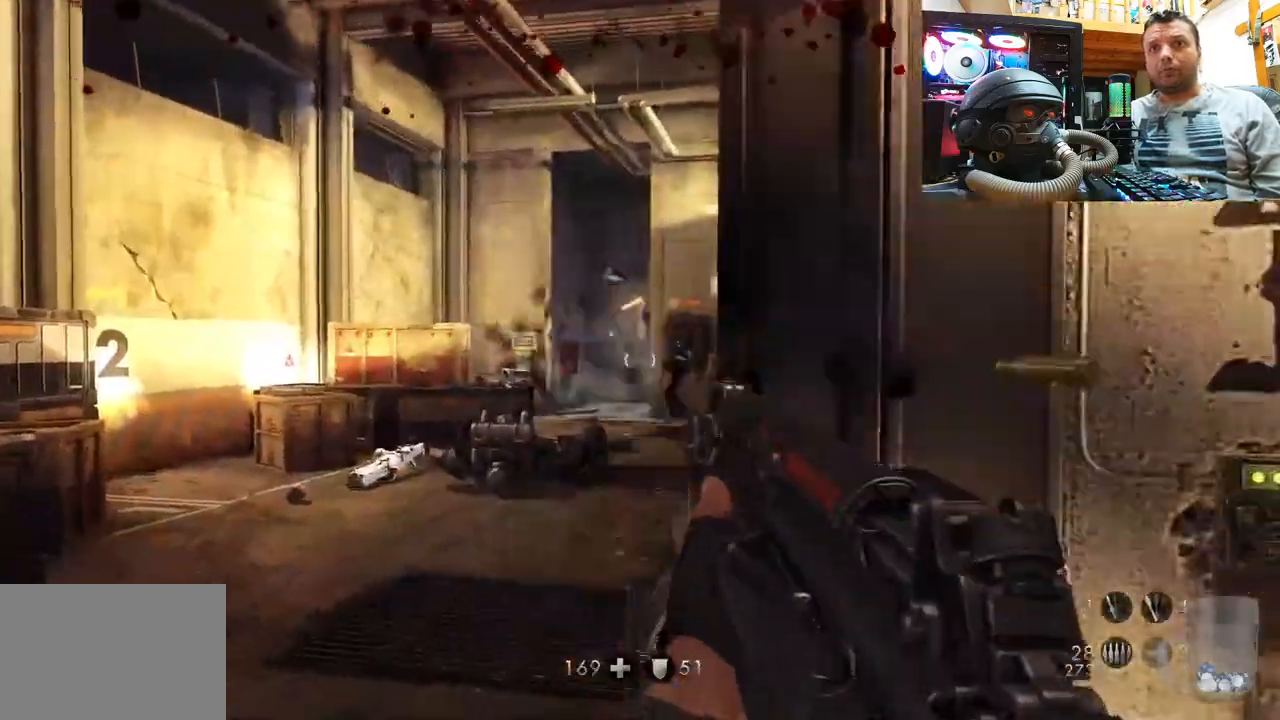
{"buttons": ["R2"], "left_stick": "down-left", "right_stick": "up-right", "events": [[17, "R2", "up"], [33, "right_stick", "center"], [100, "right_stick", "right"], [183, "left_stick", "left"], [233, "R2", "down"], [283, "right_stick", "center"], [300, "left_stick", "down-left"], [333, "right_stick", "up"], [383, "right_stick", "up-right"]]}
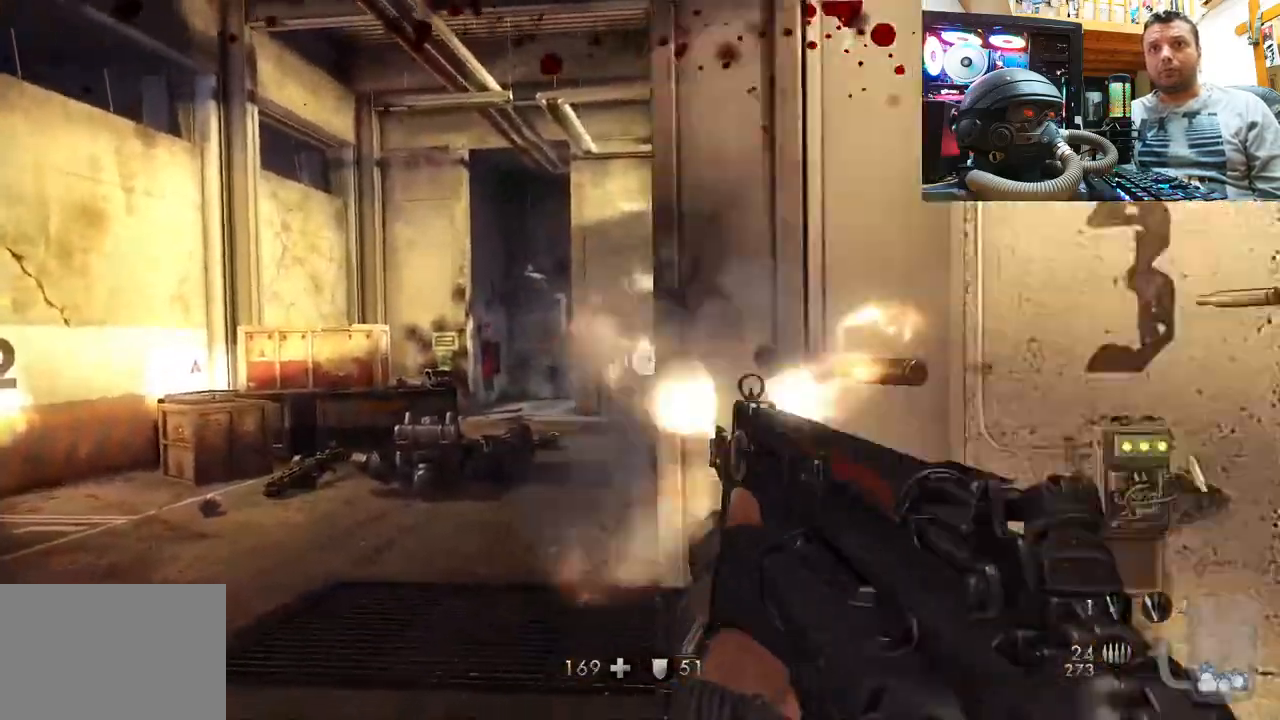
{"buttons": [], "left_stick": "up-left", "right_stick": "center", "events": [[117, "right_stick", "center"], [200, "R2", "up"], [283, "left_stick", "center"], [400, "left_stick", "up-left"]]}
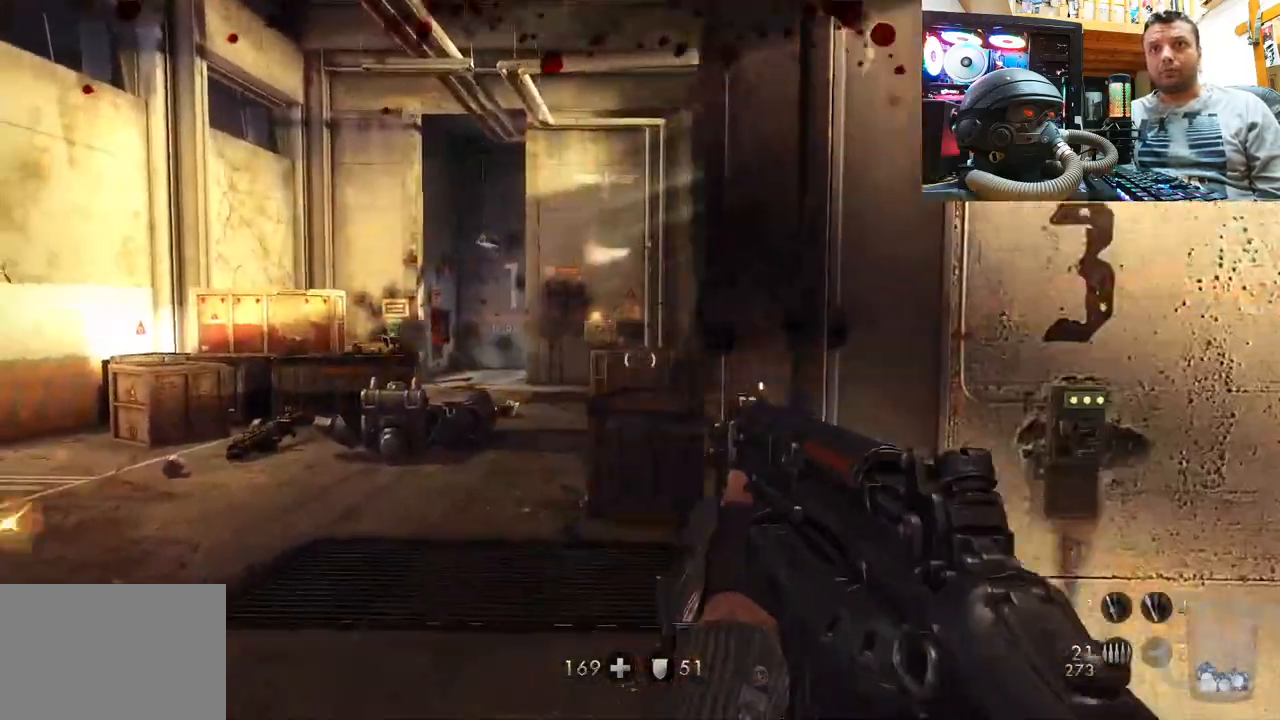
{"buttons": ["SQUARE"], "left_stick": "down-right", "right_stick": "center", "events": [[17, "R2", "down"], [67, "right_stick", "down-right"], [83, "left_stick", "up"], [200, "left_stick", "center"], [300, "right_stick", "center"], [367, "R2", "up"], [367, "left_stick", "down-right"], [483, "SQUARE", "down"]]}
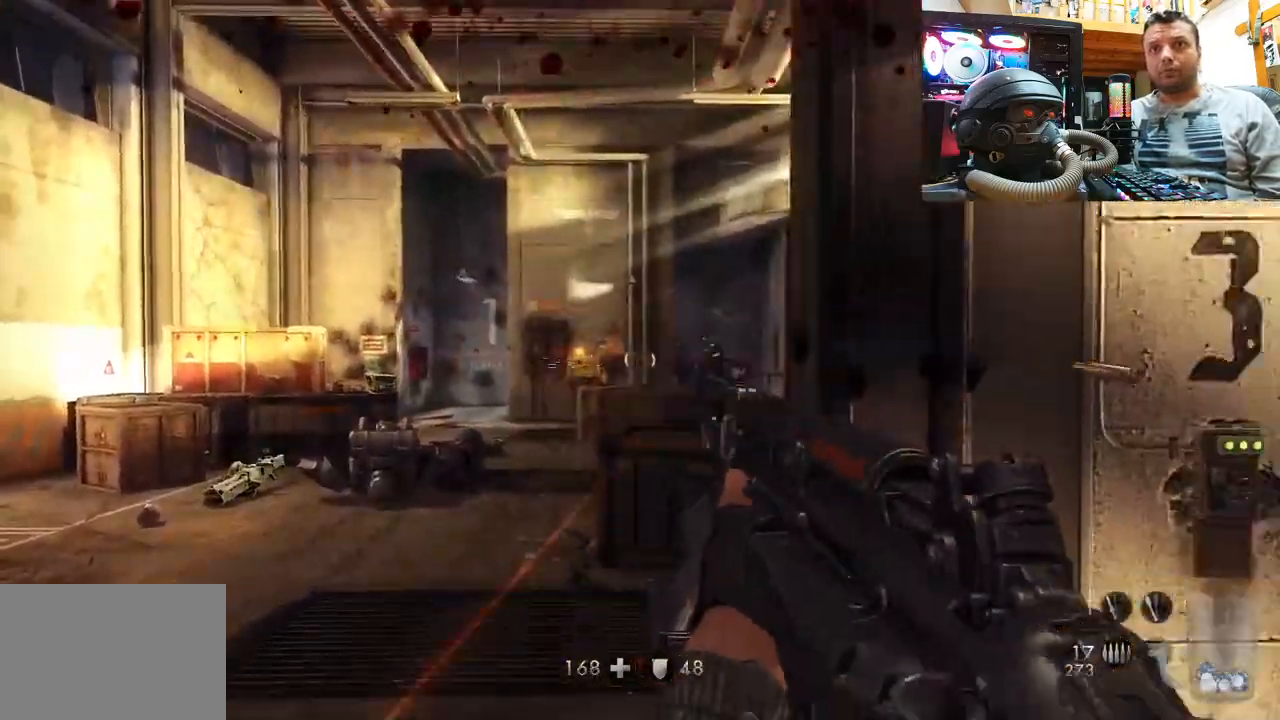
{"buttons": [], "left_stick": "center", "right_stick": "up-left", "events": [[100, "SQUARE", "up"], [117, "left_stick", "right"], [400, "left_stick", "center"], [417, "right_stick", "up-left"]]}
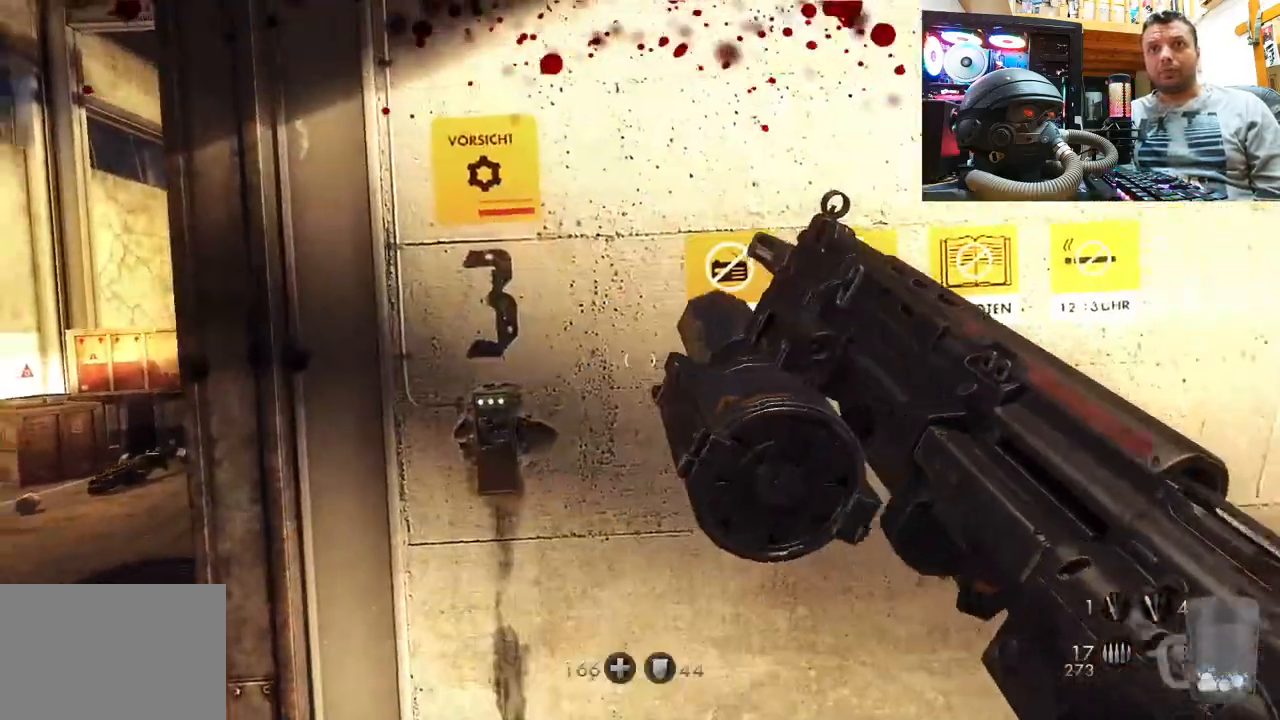
{"buttons": [], "left_stick": "up-left", "right_stick": "center", "events": [[117, "right_stick", "center"], [250, "right_stick", "up-left"], [283, "left_stick", "up"], [333, "right_stick", "down-left"], [450, "left_stick", "up-left"], [450, "right_stick", "center"]]}
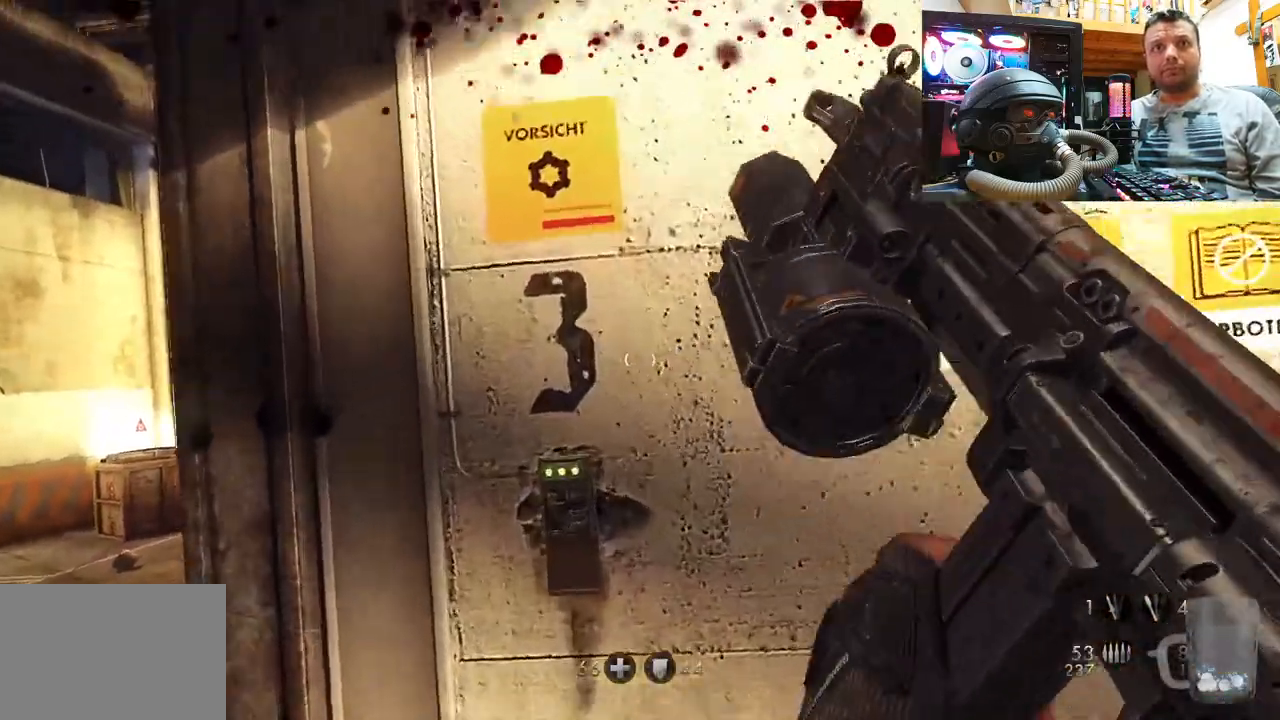
{"buttons": [], "left_stick": "center", "right_stick": "up-left", "events": [[100, "left_stick", "center"], [150, "right_stick", "down-right"], [300, "left_stick", "up-left"], [317, "right_stick", "center"], [417, "right_stick", "up-left"], [450, "left_stick", "center"]]}
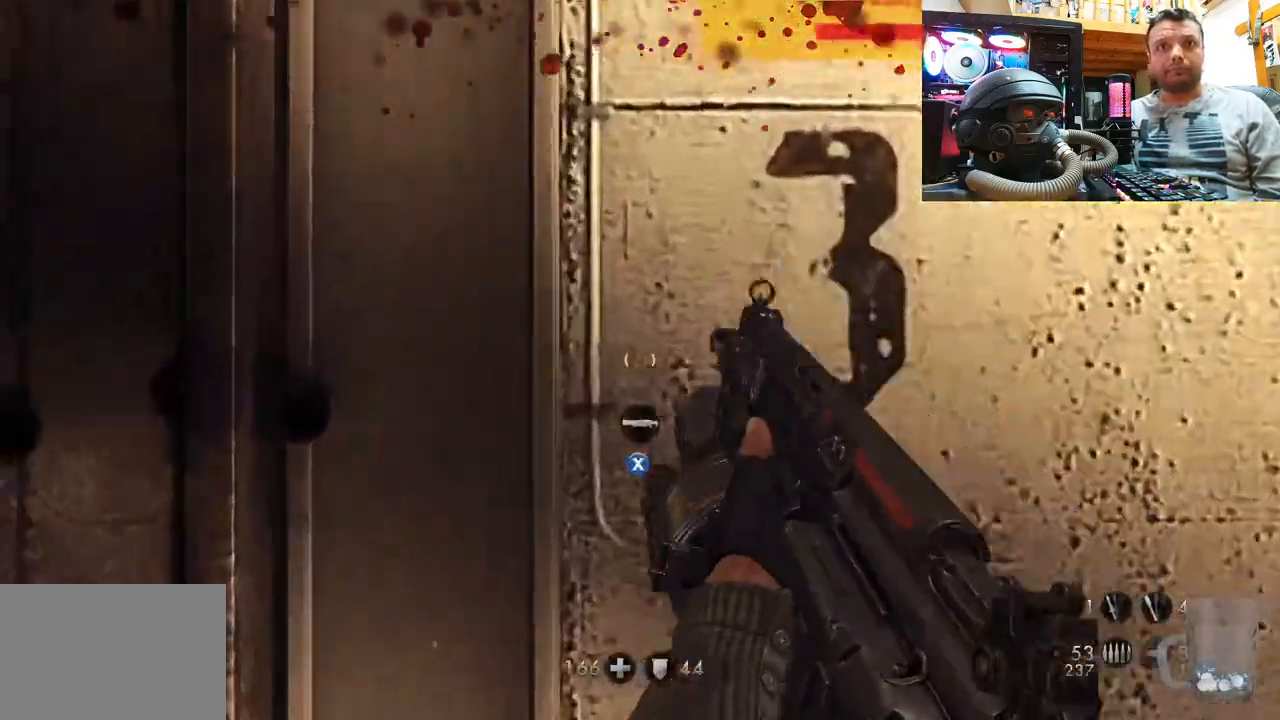
{"buttons": [], "left_stick": "left", "right_stick": "up-right", "events": [[50, "right_stick", "center"], [83, "left_stick", "left"], [317, "right_stick", "right"], [467, "right_stick", "up-right"]]}
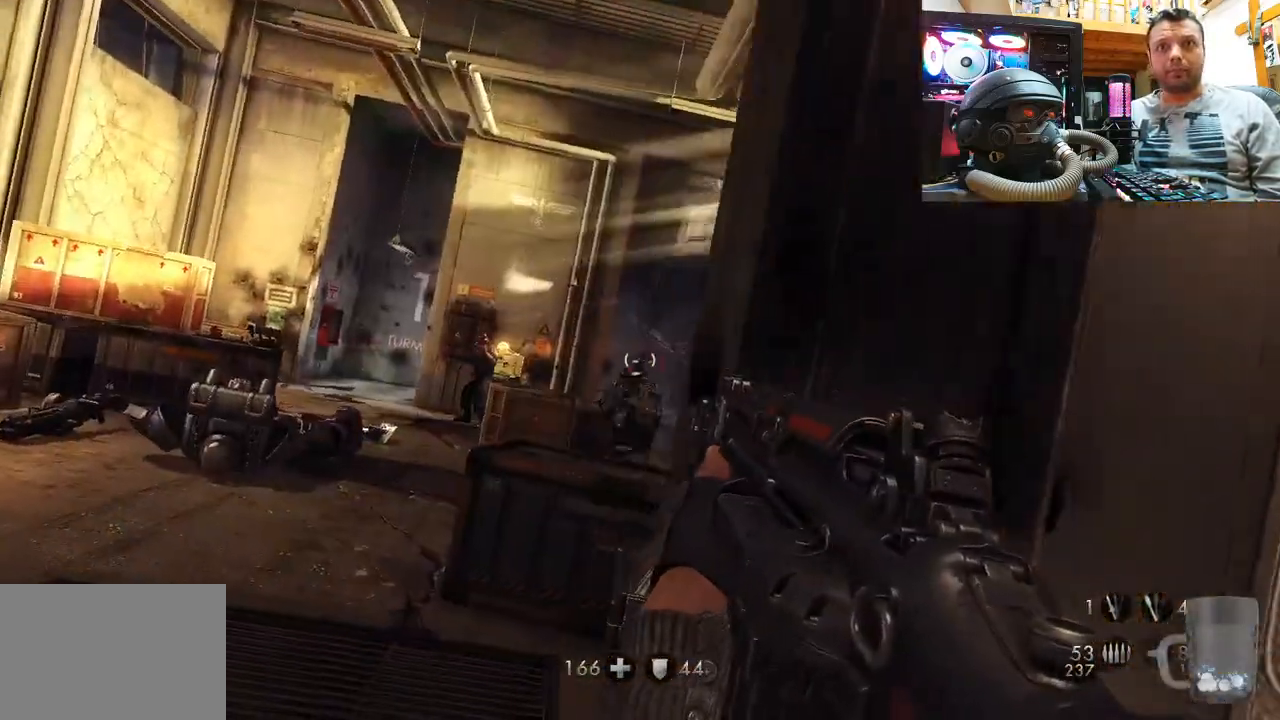
{"buttons": ["R2"], "left_stick": "left", "right_stick": "up", "events": [[67, "right_stick", "up-left"], [117, "right_stick", "left"], [217, "right_stick", "center"], [283, "right_stick", "up-left"], [367, "R2", "down"], [383, "right_stick", "up"]]}
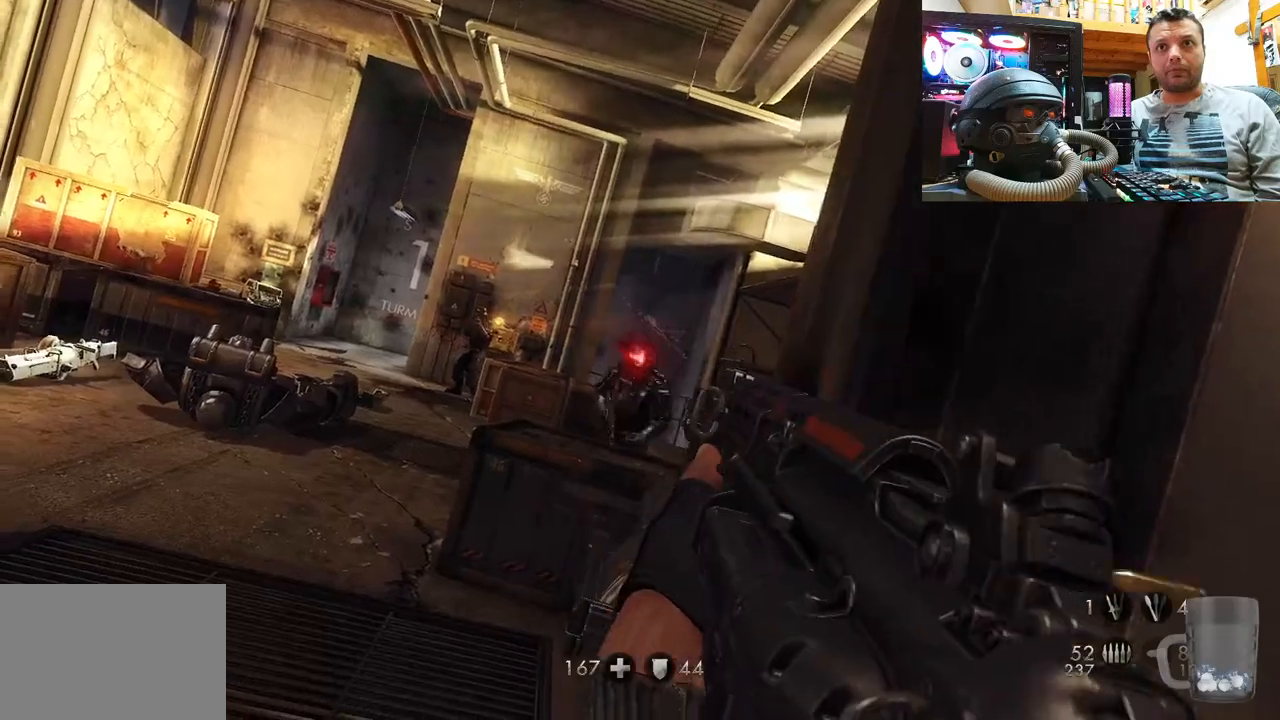
{"buttons": ["R2"], "left_stick": "left", "right_stick": "up", "events": []}
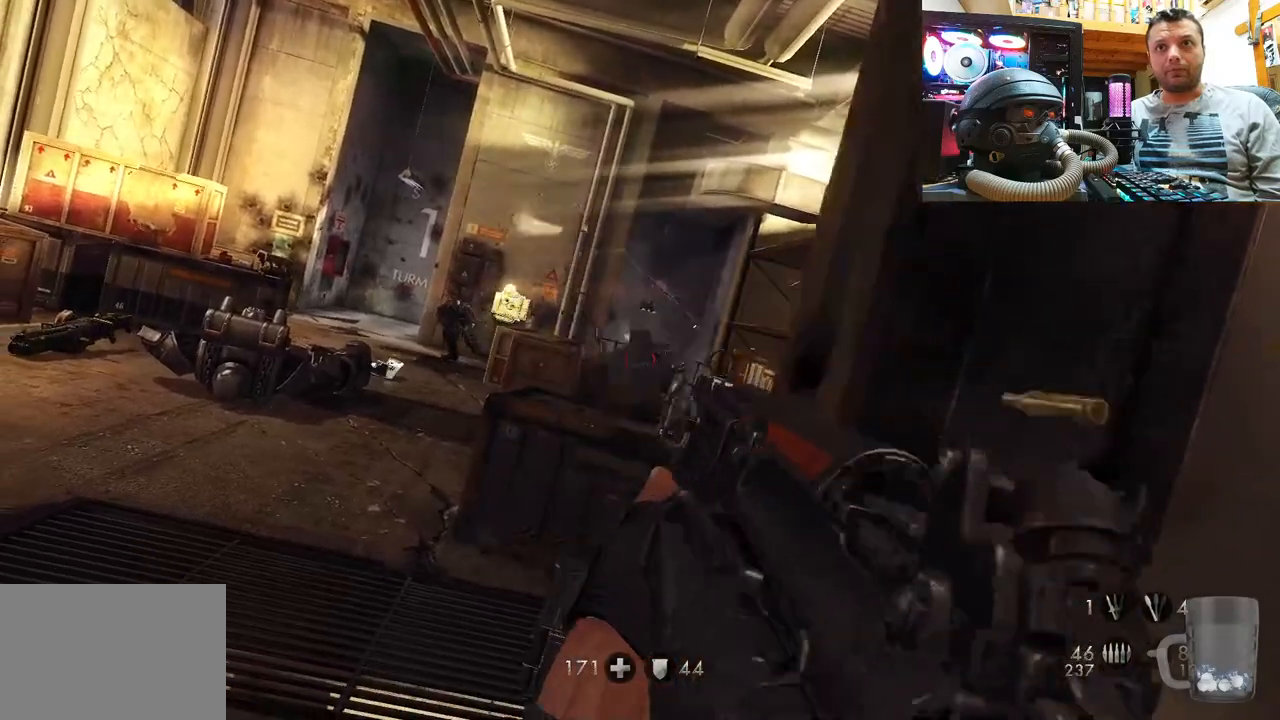
{"buttons": ["R2"], "left_stick": "left", "right_stick": "up-left", "events": [[67, "right_stick", "down-left"], [217, "right_stick", "up-left"]]}
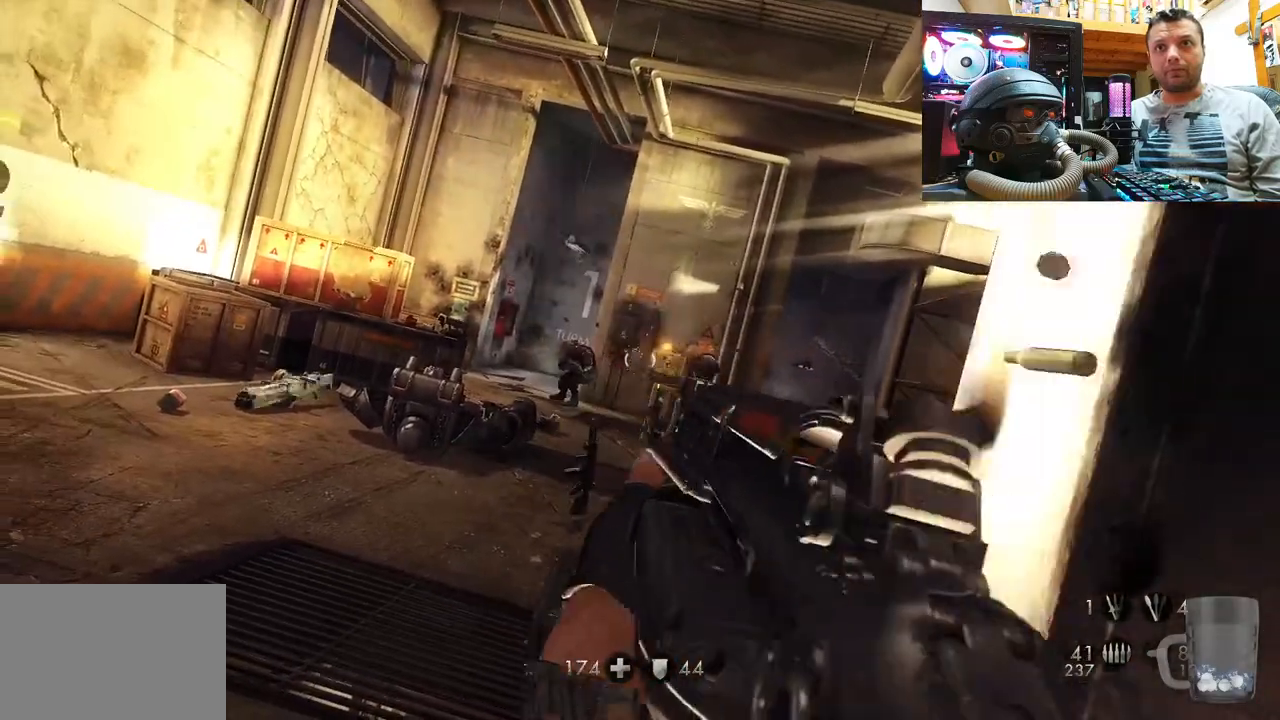
{"buttons": ["R2"], "left_stick": "left", "right_stick": "right", "events": [[183, "R2", "up"], [200, "right_stick", "center"], [267, "R2", "down"], [367, "right_stick", "right"]]}
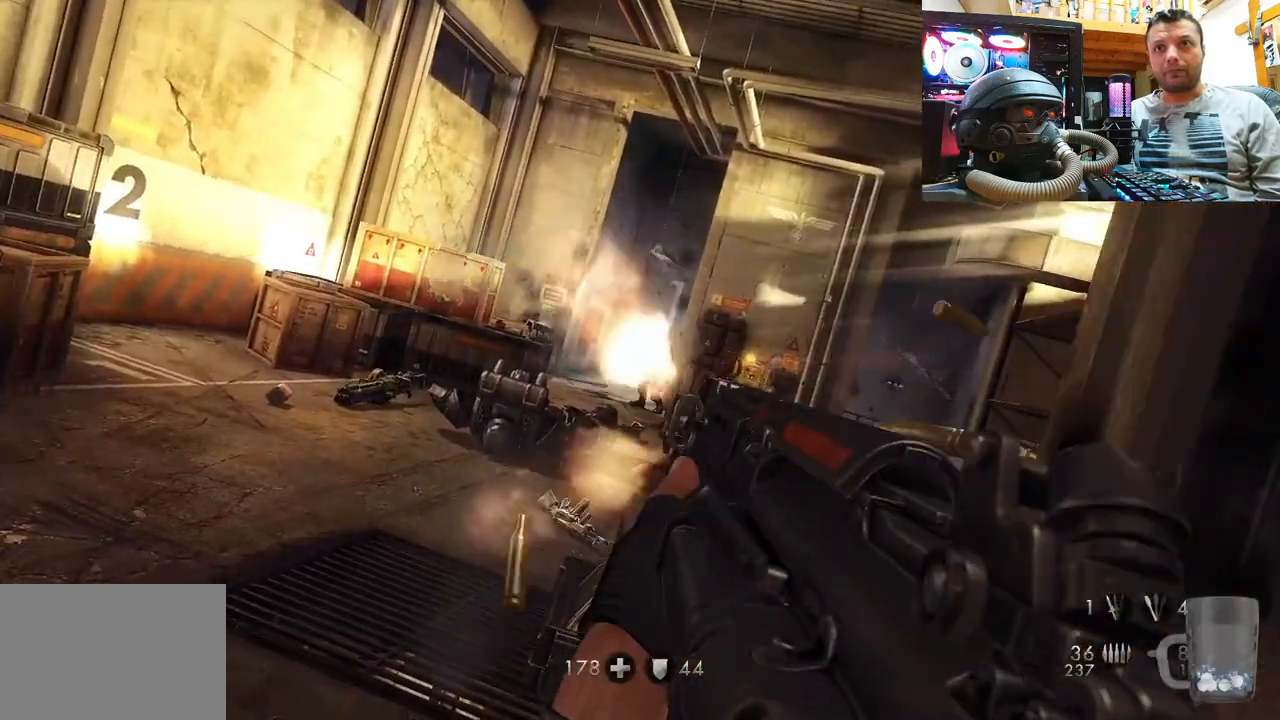
{"buttons": ["R2"], "left_stick": "left", "right_stick": "center", "events": [[33, "right_stick", "center"], [50, "R2", "up"], [183, "R2", "down"], [283, "right_stick", "right"], [333, "R2", "up"], [417, "R2", "down"], [450, "right_stick", "center"]]}
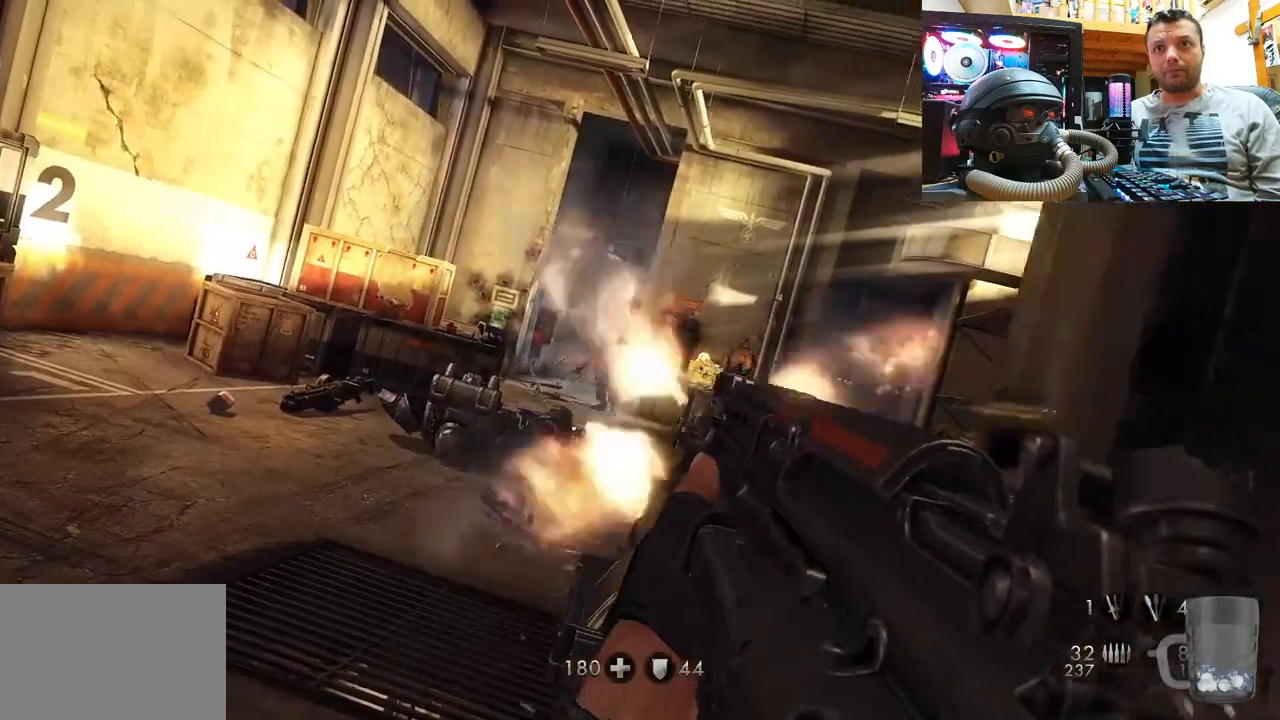
{"buttons": [], "left_stick": "left", "right_stick": "center", "events": [[67, "R2", "up"], [117, "R2", "down"], [183, "right_stick", "up-left"], [300, "R2", "up"], [350, "right_stick", "center"]]}
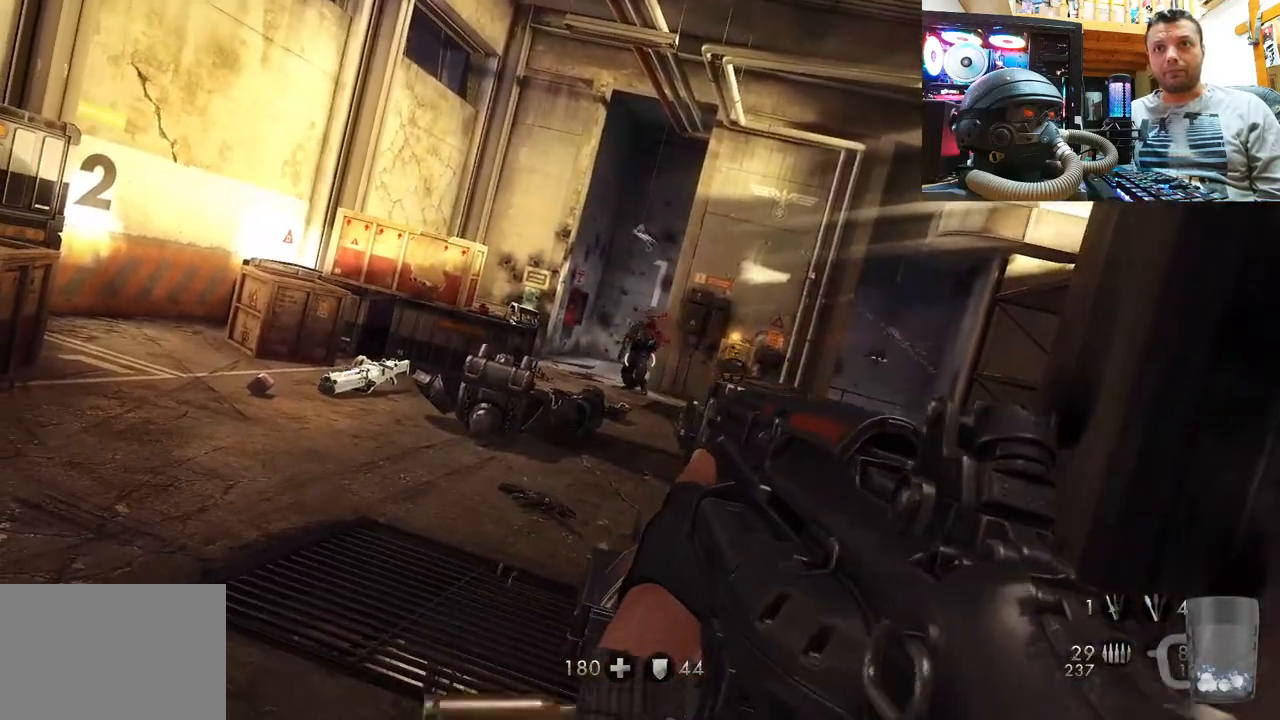
{"buttons": [], "left_stick": "left", "right_stick": "center", "events": [[233, "R2", "down"], [417, "R2", "up"]]}
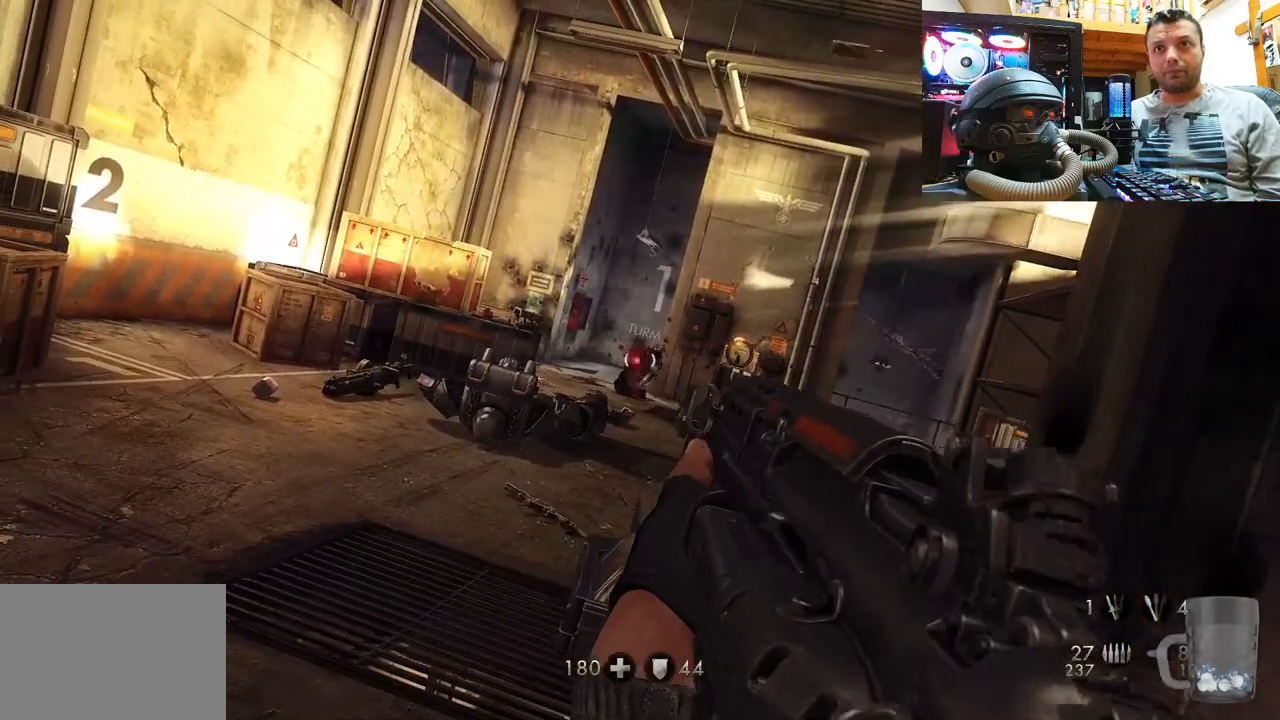
{"buttons": [], "left_stick": "down-left", "right_stick": "right", "events": [[500, "left_stick", "down-left"], [500, "right_stick", "right"]]}
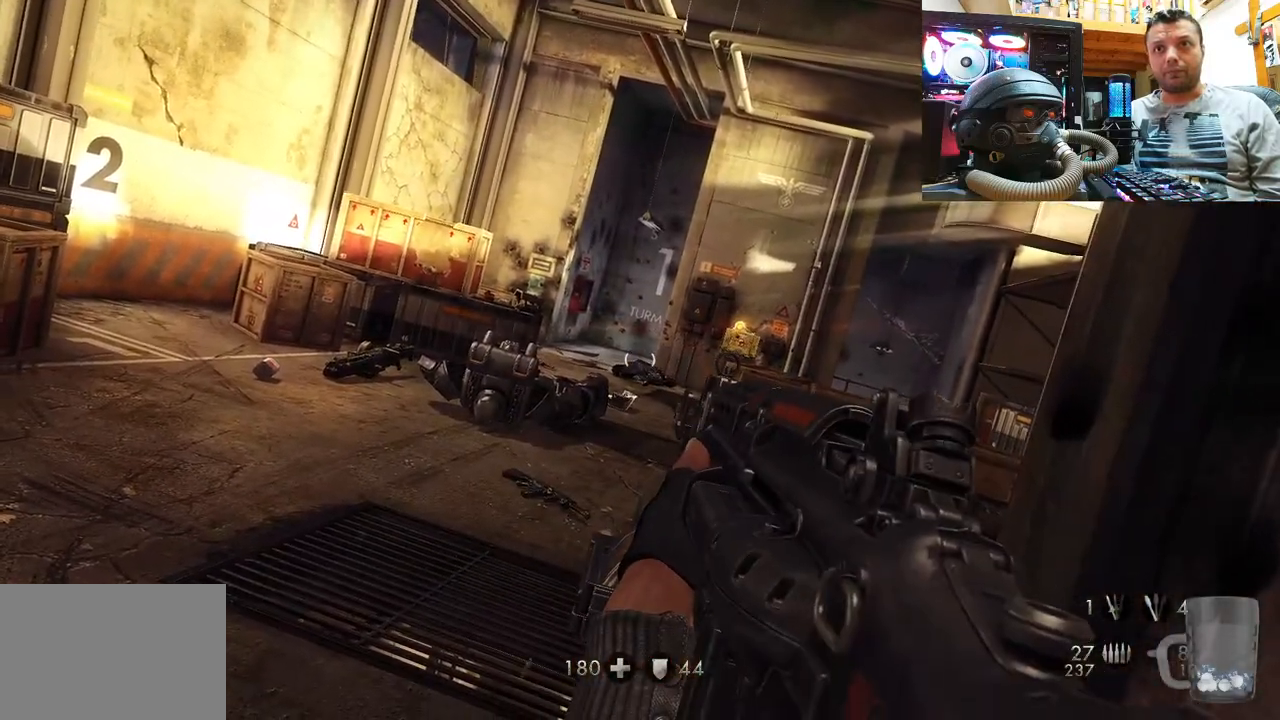
{"buttons": ["SQUARE"], "left_stick": "down", "right_stick": "center", "events": [[150, "right_stick", "center"], [183, "left_stick", "down"], [233, "SQUARE", "down"], [317, "SQUARE", "up"], [400, "SQUARE", "down"]]}
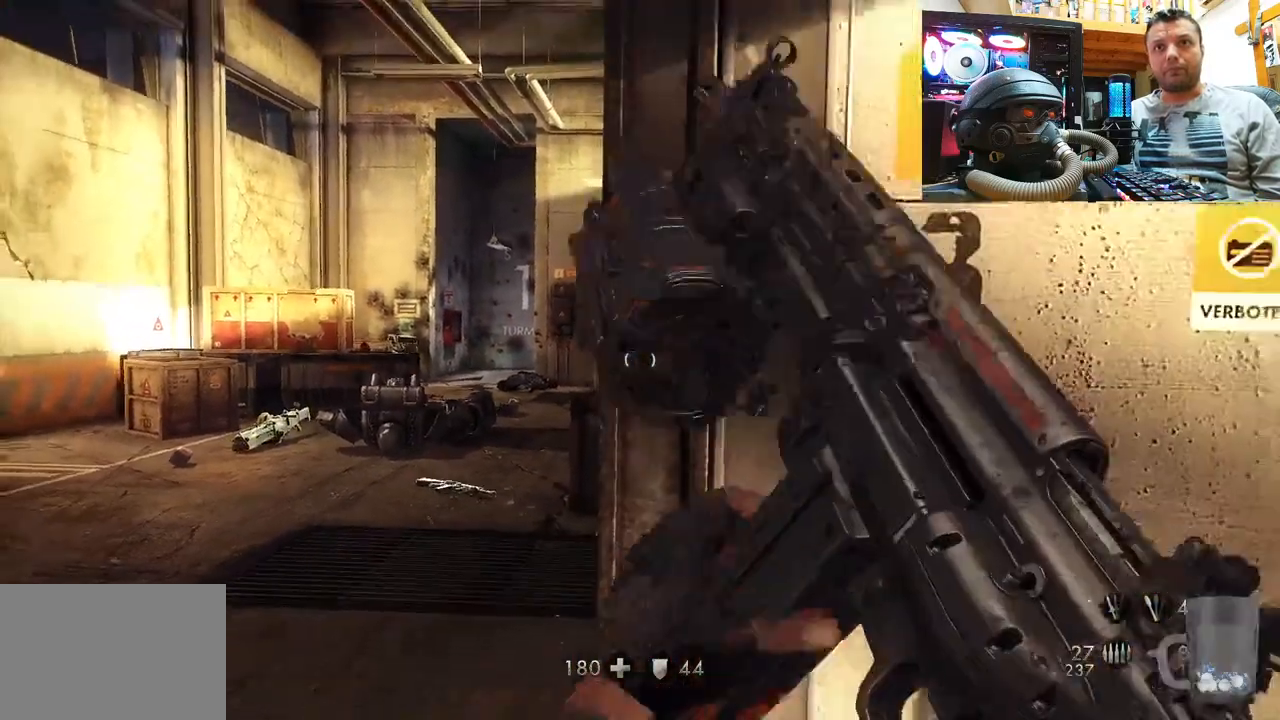
{"buttons": [], "left_stick": "center", "right_stick": "up", "events": [[17, "SQUARE", "up"], [83, "SQUARE", "down"], [233, "SQUARE", "up"], [233, "left_stick", "center"], [467, "right_stick", "up"]]}
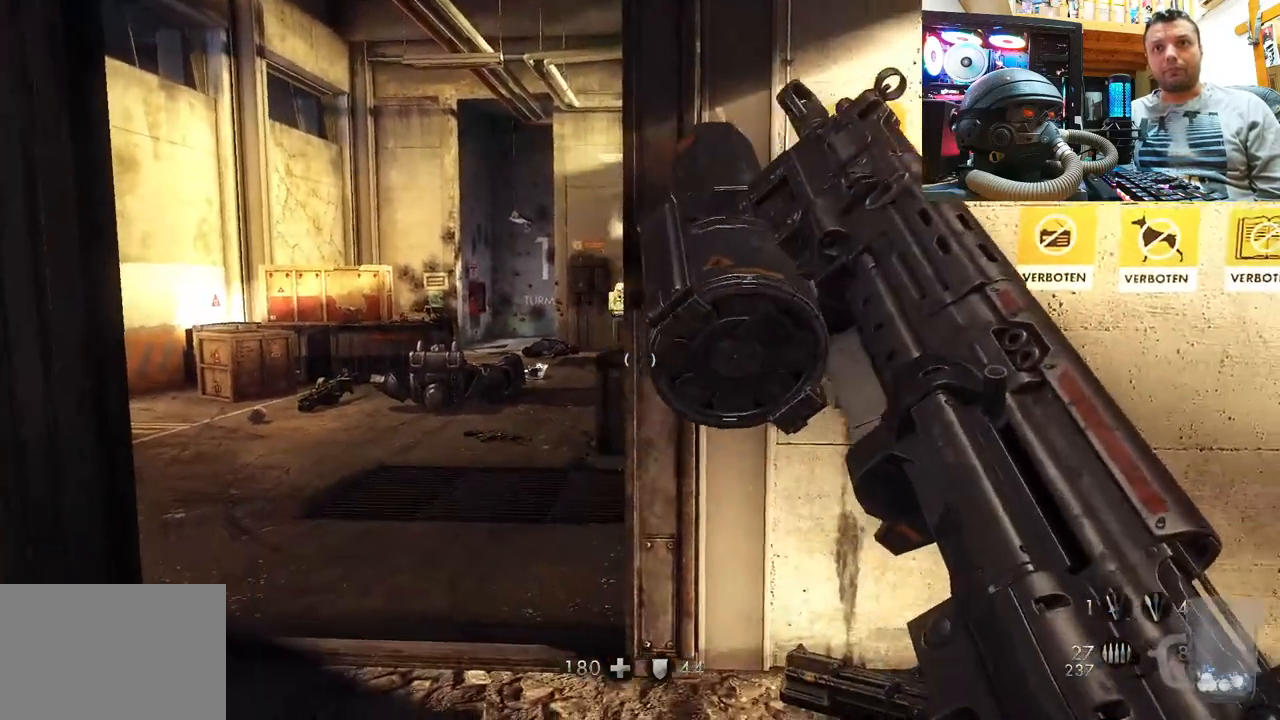
{"buttons": [], "left_stick": "center", "right_stick": "left", "events": [[67, "left_stick", "right"], [117, "right_stick", "left"], [250, "left_stick", "center"], [283, "right_stick", "center"], [383, "right_stick", "left"]]}
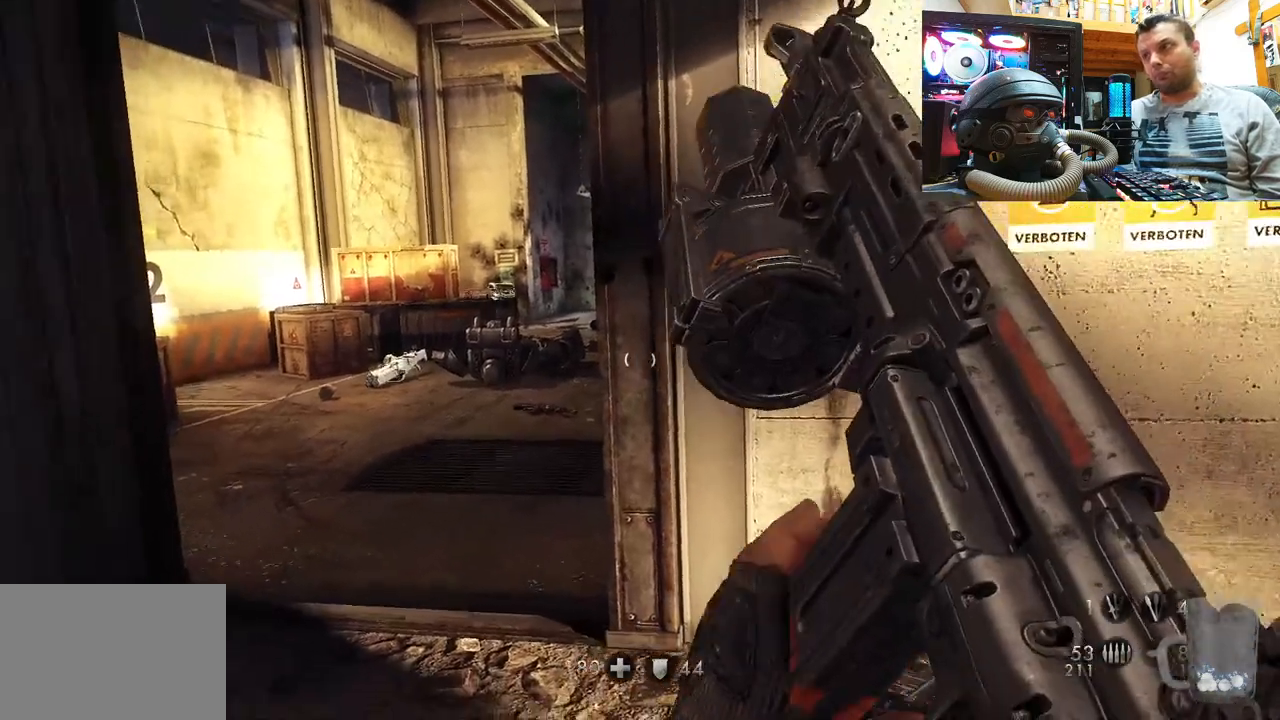
{"buttons": [], "left_stick": "center", "right_stick": "center", "events": [[100, "right_stick", "center"]]}
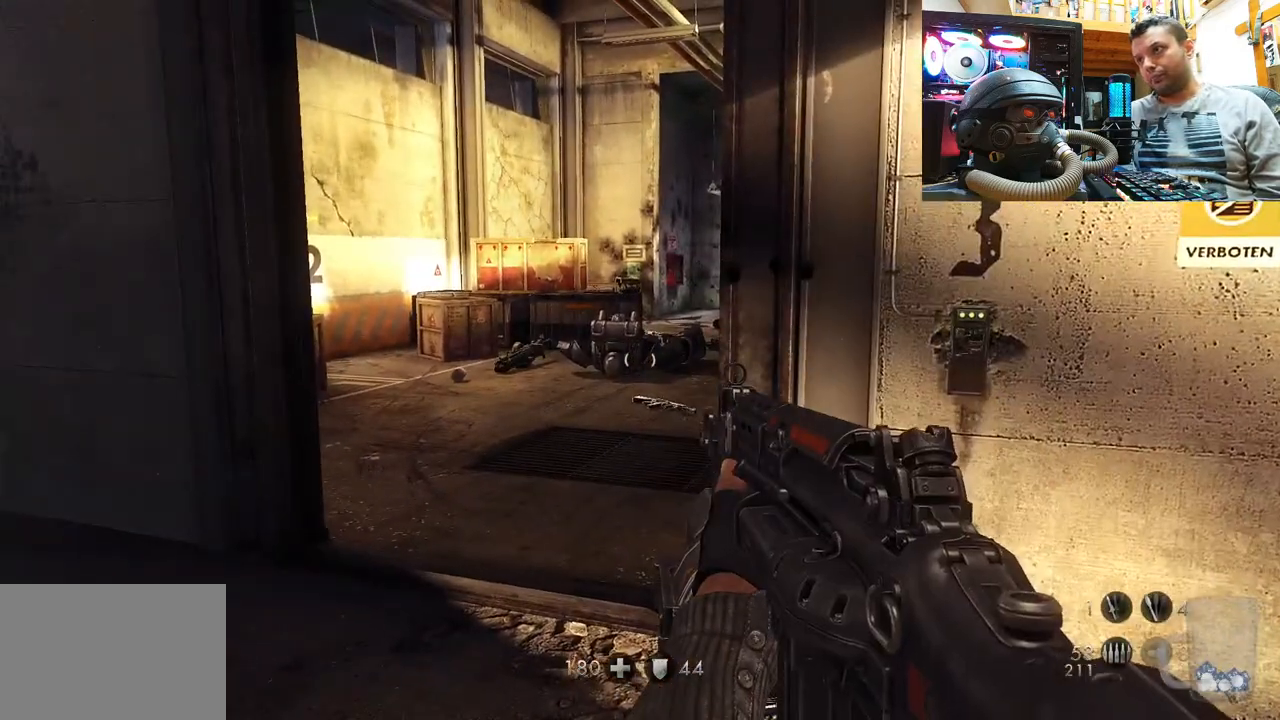
{"buttons": [], "left_stick": "center", "right_stick": "center", "events": [[300, "right_stick", "down"], [467, "right_stick", "center"]]}
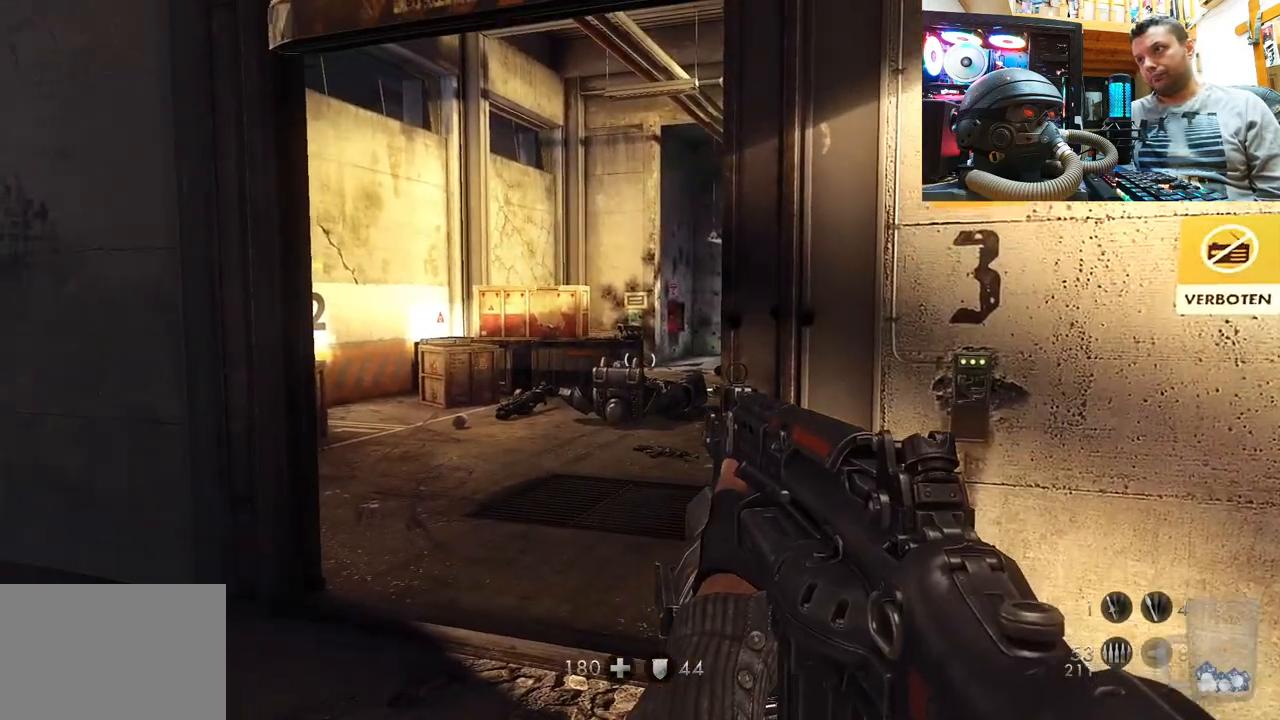
{"buttons": [], "left_stick": "up", "right_stick": "up-left", "events": [[250, "right_stick", "right"], [450, "right_stick", "up-left"], [483, "left_stick", "up"]]}
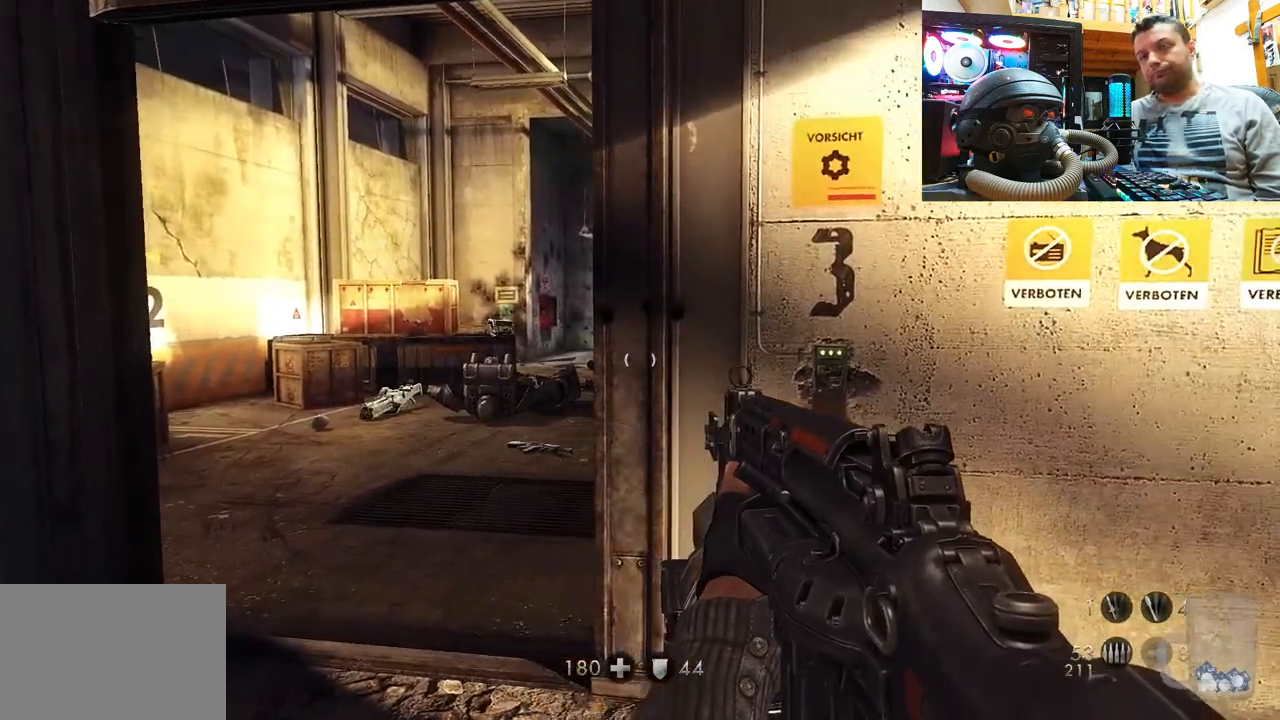
{"buttons": [], "left_stick": "down", "right_stick": "center", "events": [[217, "right_stick", "center"], [433, "left_stick", "center"], [500, "left_stick", "down"]]}
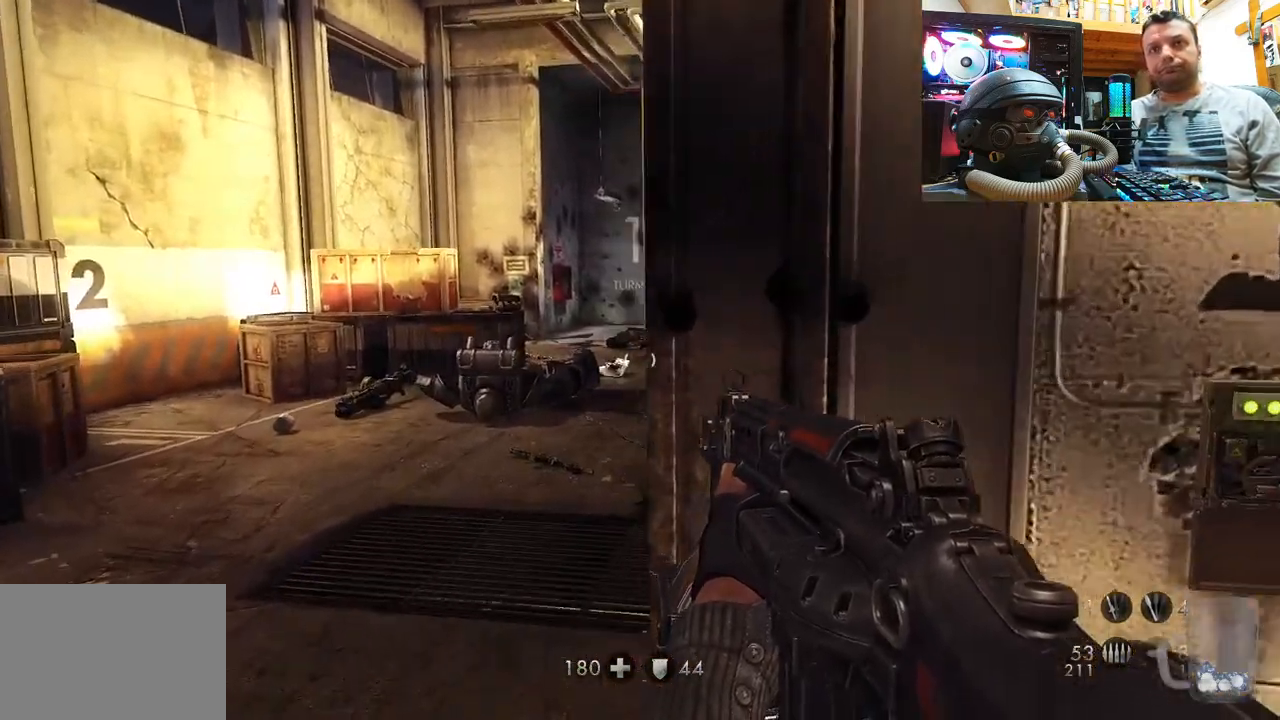
{"buttons": [], "left_stick": "down-left", "right_stick": "right", "events": [[217, "left_stick", "center"], [267, "left_stick", "up-left"], [267, "right_stick", "right"], [400, "left_stick", "left"], [500, "left_stick", "down-left"]]}
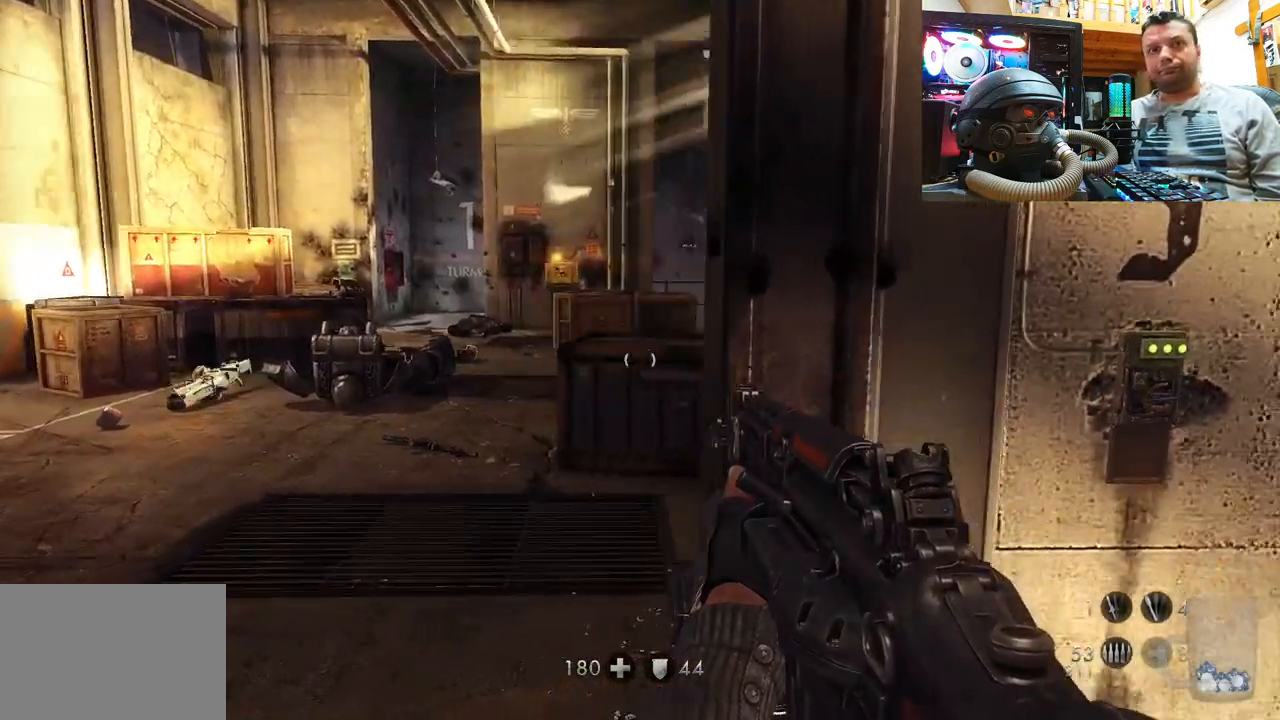
{"buttons": [], "left_stick": "down-left", "right_stick": "right", "events": [[83, "right_stick", "center"], [167, "left_stick", "center"], [183, "right_stick", "right"], [333, "left_stick", "down-left"]]}
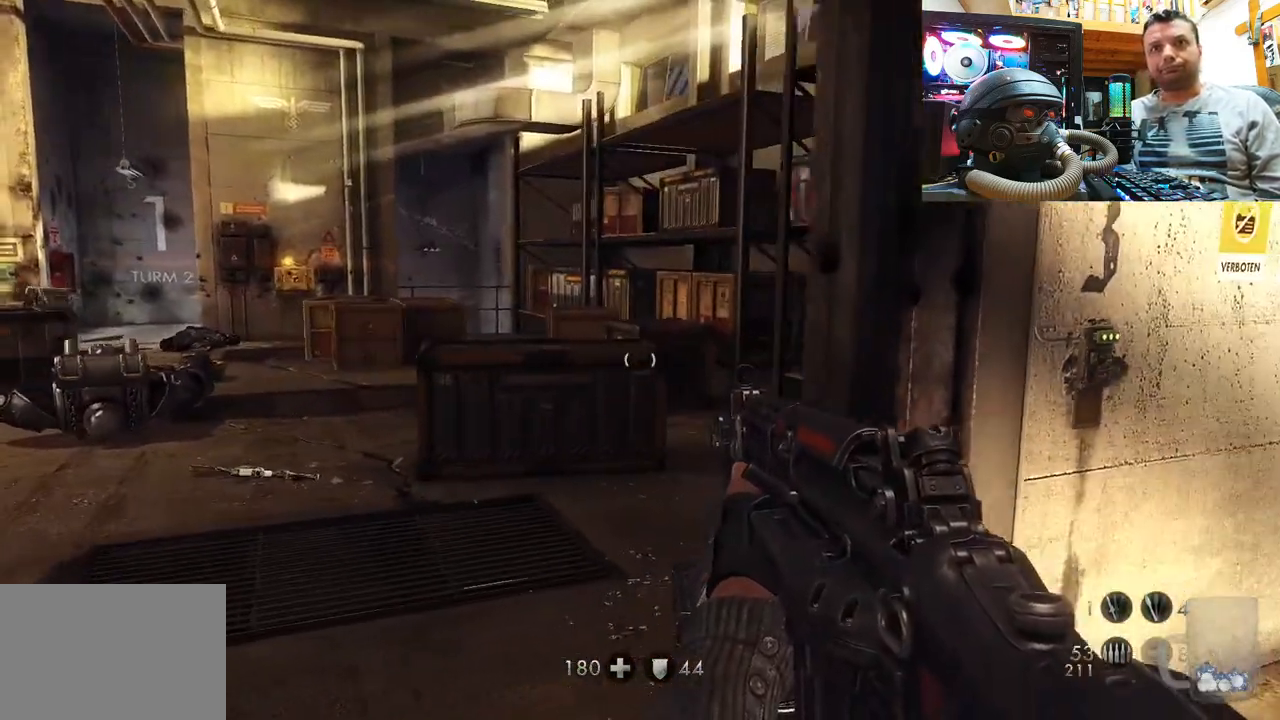
{"buttons": [], "left_stick": "center", "right_stick": "right", "events": [[233, "left_stick", "center"], [250, "right_stick", "center"], [333, "right_stick", "right"]]}
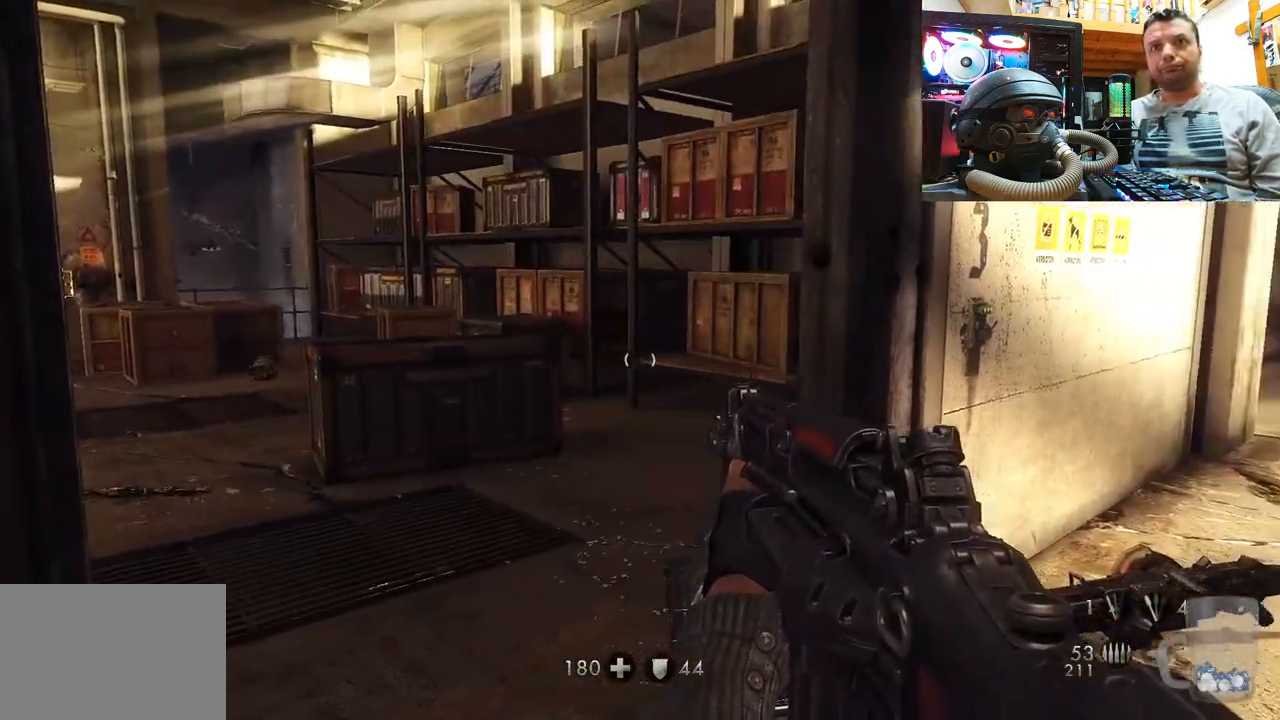
{"buttons": [], "left_stick": "up-right", "right_stick": "up-right", "events": [[300, "right_stick", "up-right"], [417, "left_stick", "right"], [467, "left_stick", "up-right"]]}
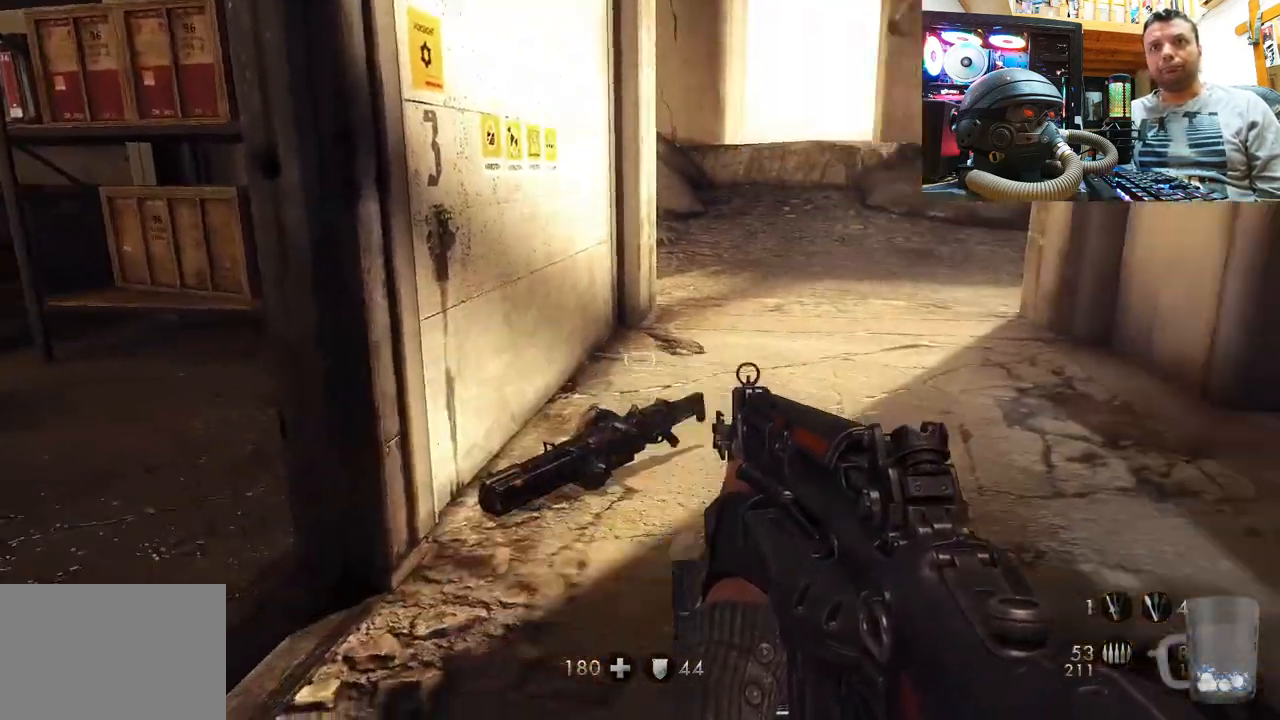
{"buttons": [], "left_stick": "center", "right_stick": "up-left", "events": [[33, "right_stick", "up"], [233, "right_stick", "right"], [417, "left_stick", "center"], [450, "right_stick", "up-left"]]}